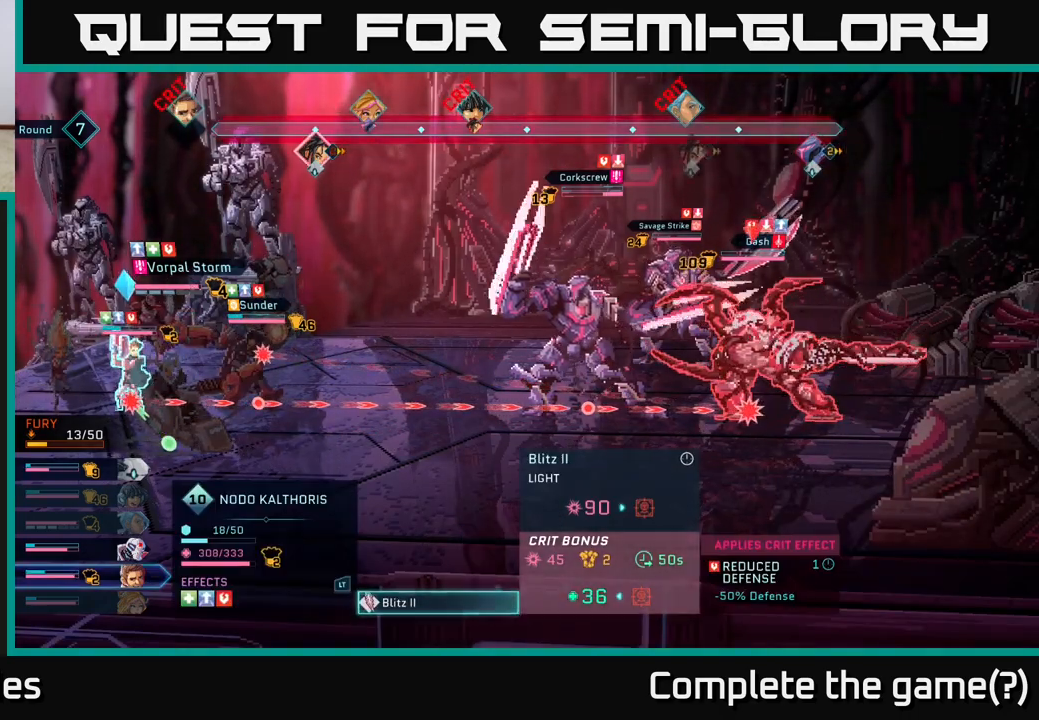
Gameplay with a controller (Xbox layout); each line is a JSON object with the inputs held at the frame after it. "events" lists button and stick changes between this image and that frame as [ms after this image, input, new state], when the widget could be followed in between.
{"buttons": [], "left_stick": "center", "right_stick": "center", "events": []}
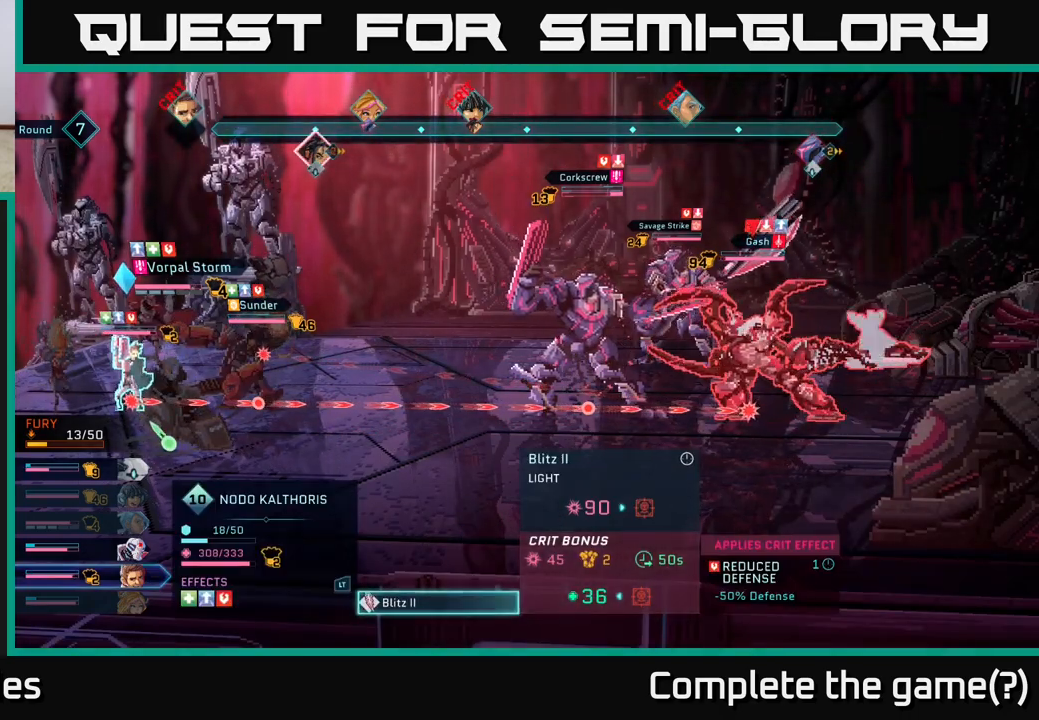
{"buttons": [], "left_stick": "center", "right_stick": "center", "events": []}
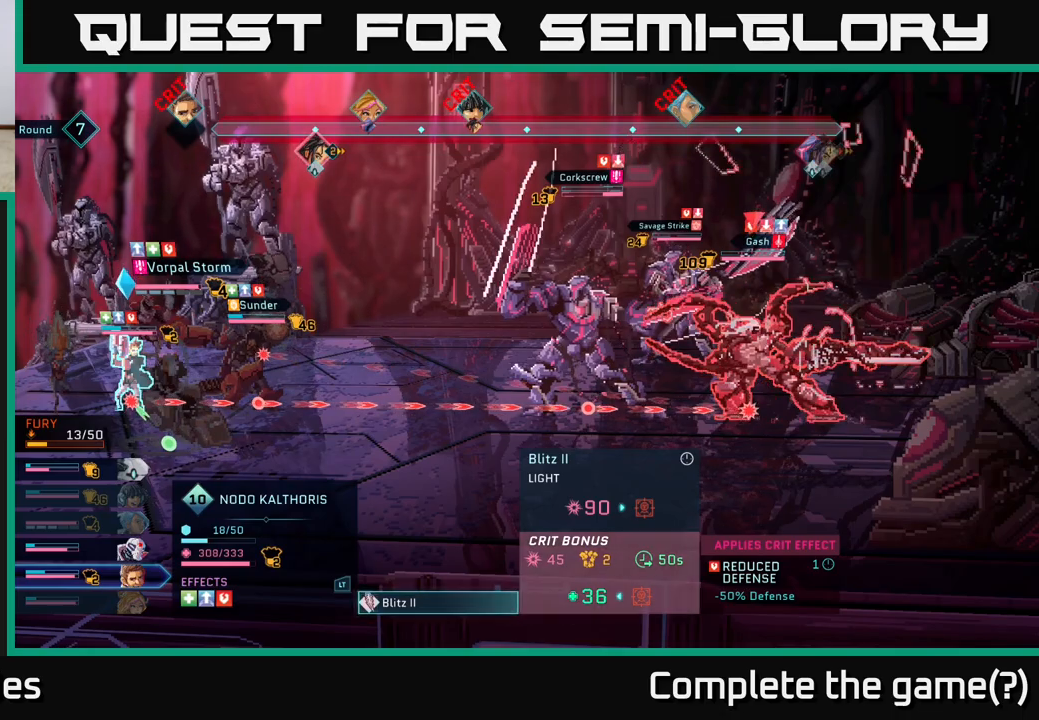
{"buttons": [], "left_stick": "center", "right_stick": "center", "events": []}
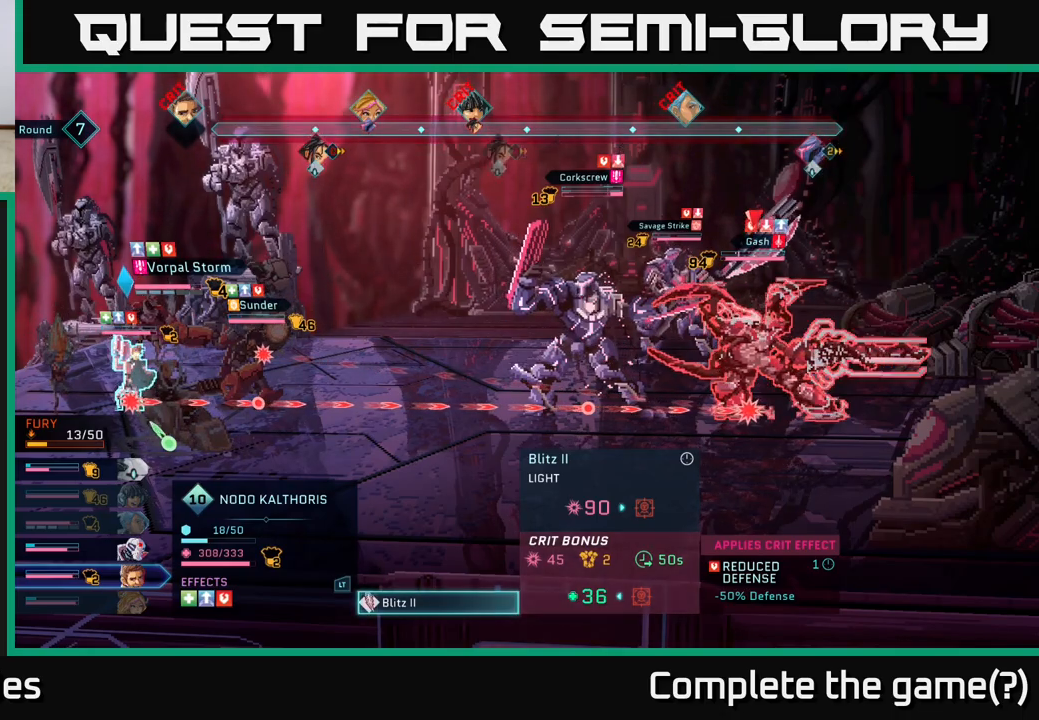
{"buttons": [], "left_stick": "center", "right_stick": "center", "events": []}
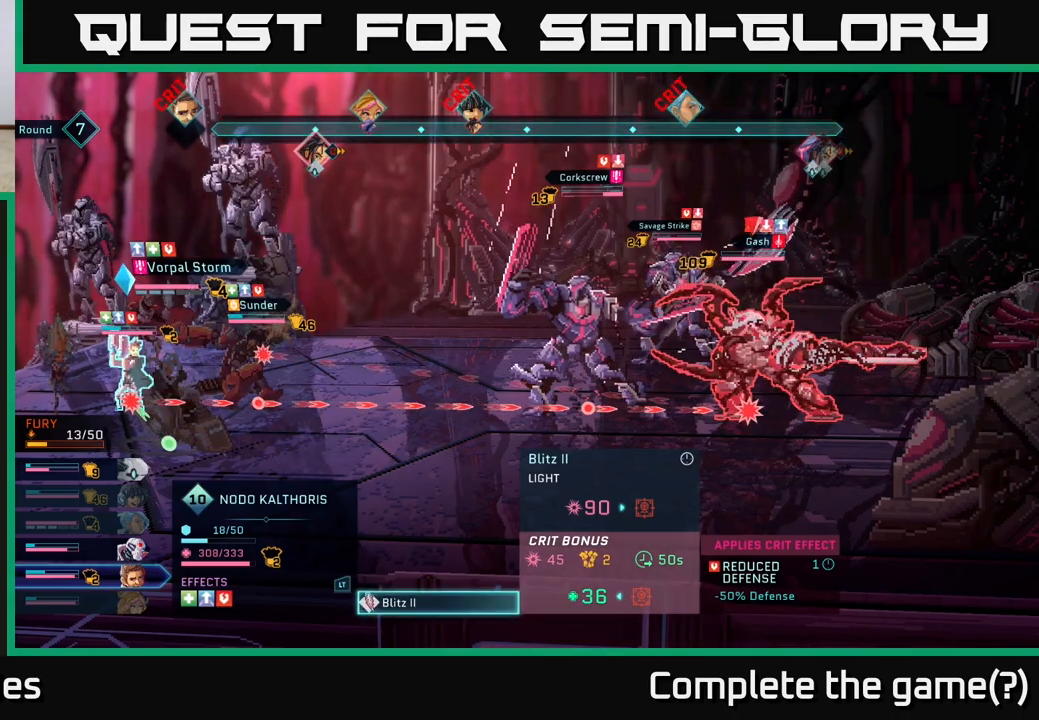
{"buttons": ["B"], "left_stick": "center", "right_stick": "center", "events": [[500, "B", "down"]]}
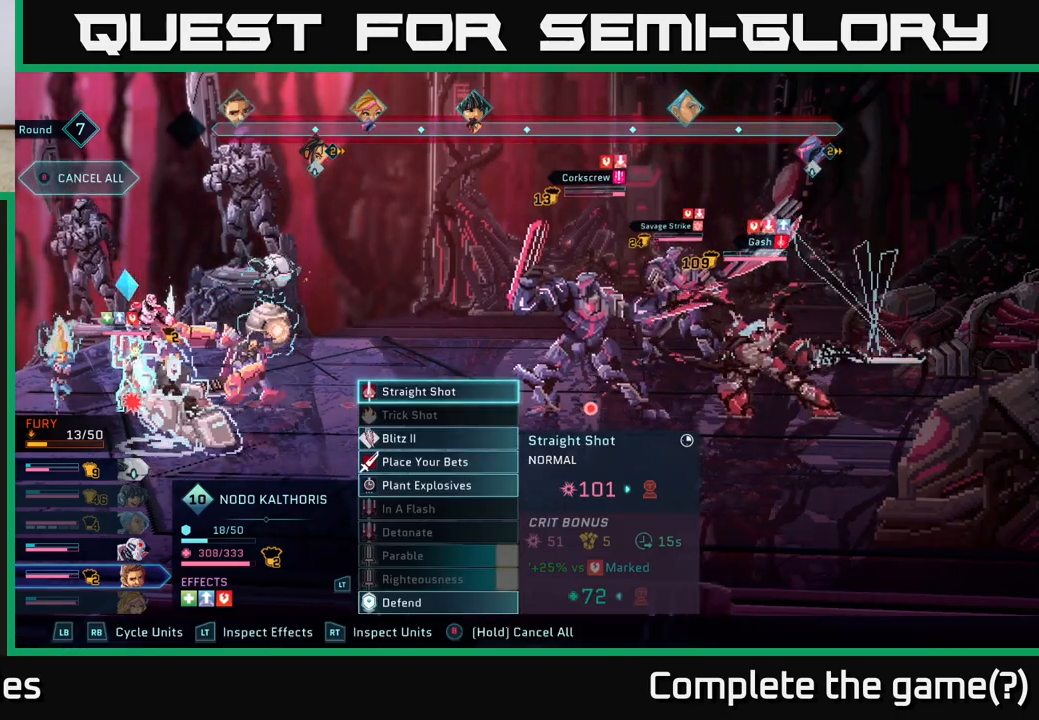
{"buttons": [], "left_stick": "center", "right_stick": "center", "events": [[67, "B", "up"]]}
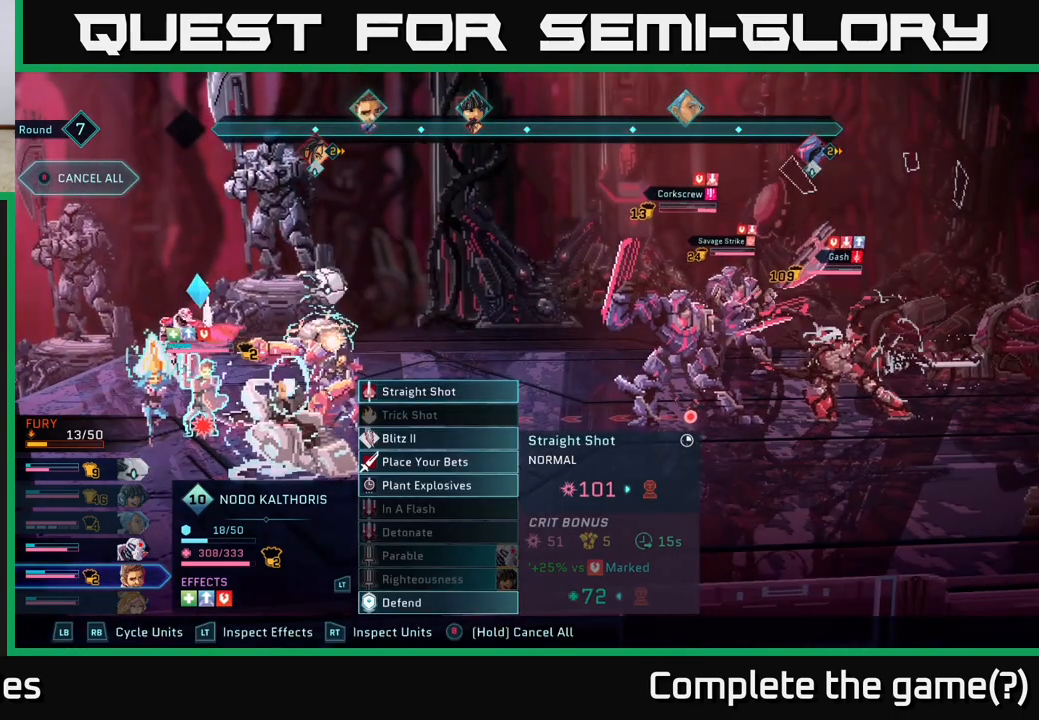
{"buttons": [], "left_stick": "center", "right_stick": "center", "events": [[33, "R1", "down"], [167, "R1", "up"]]}
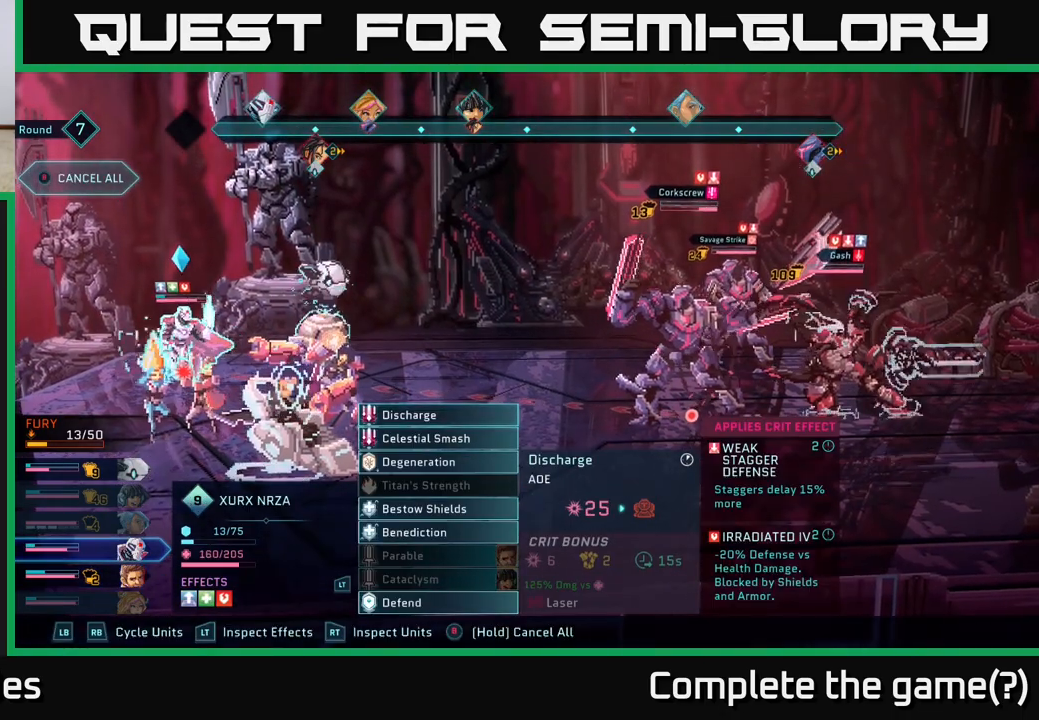
{"buttons": [], "left_stick": "center", "right_stick": "center", "events": []}
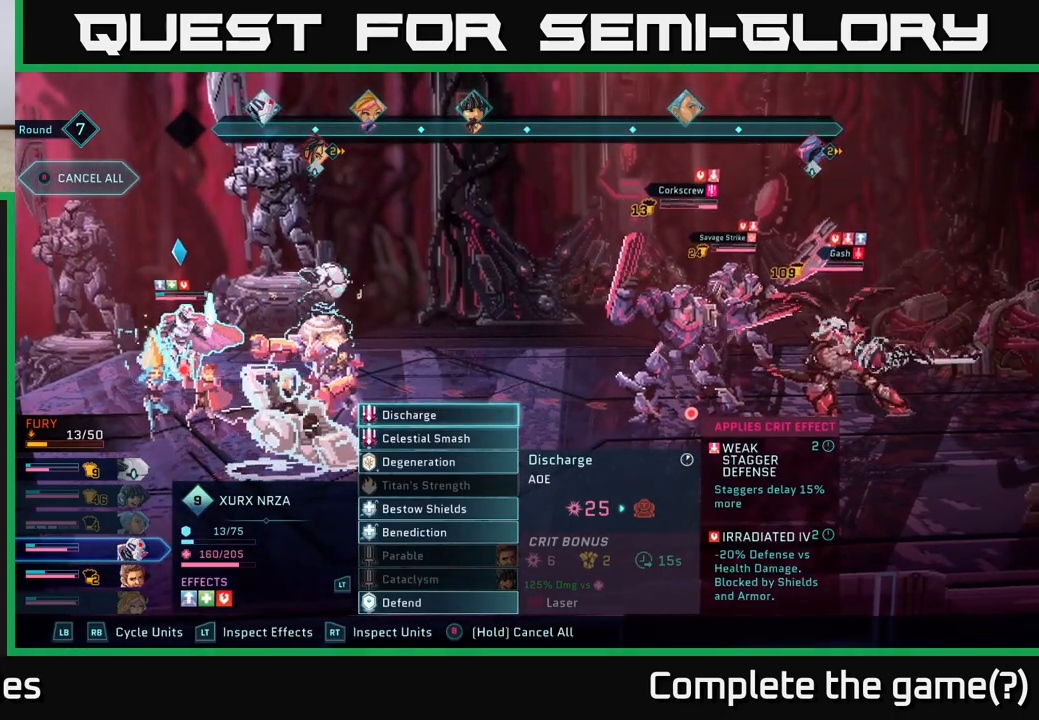
{"buttons": ["DPAD_DOWN"], "left_stick": "center", "right_stick": "center", "events": [[250, "DPAD_DOWN", "down"], [333, "DPAD_DOWN", "up"], [450, "DPAD_DOWN", "down"]]}
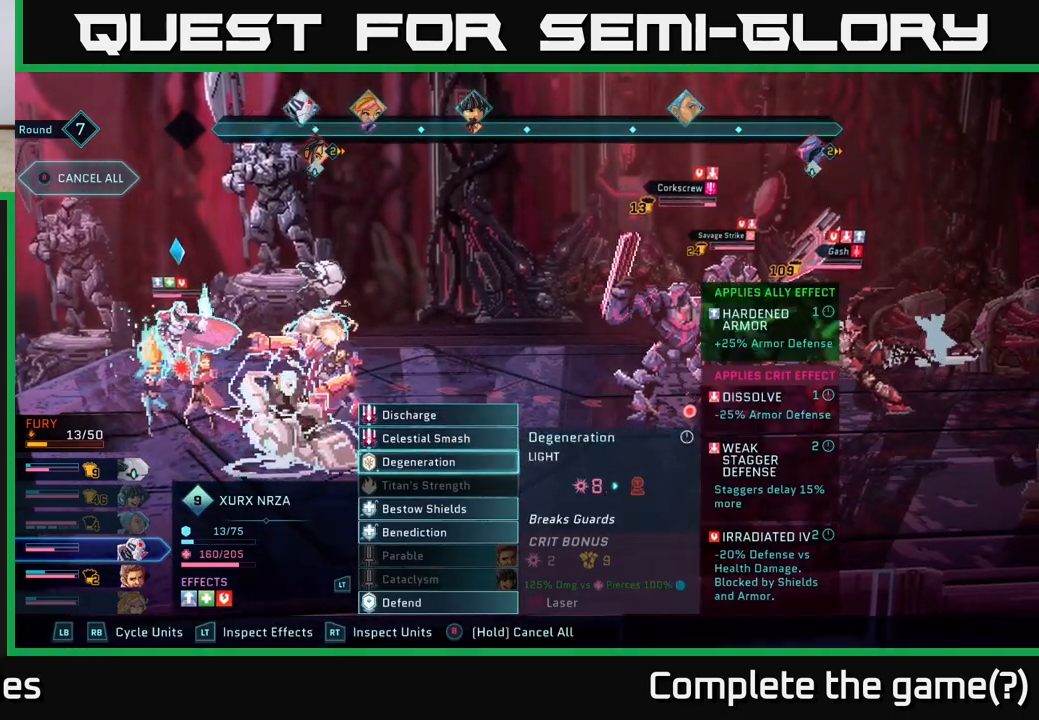
{"buttons": [], "left_stick": "center", "right_stick": "center", "events": [[50, "DPAD_DOWN", "up"]]}
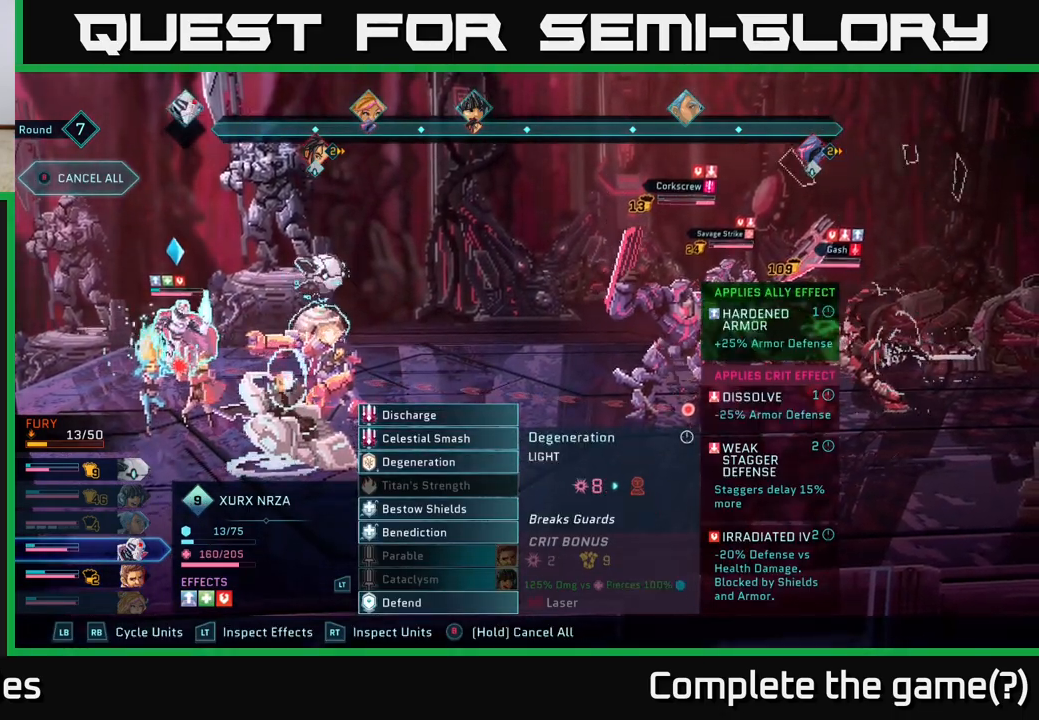
{"buttons": [], "left_stick": "center", "right_stick": "center", "events": []}
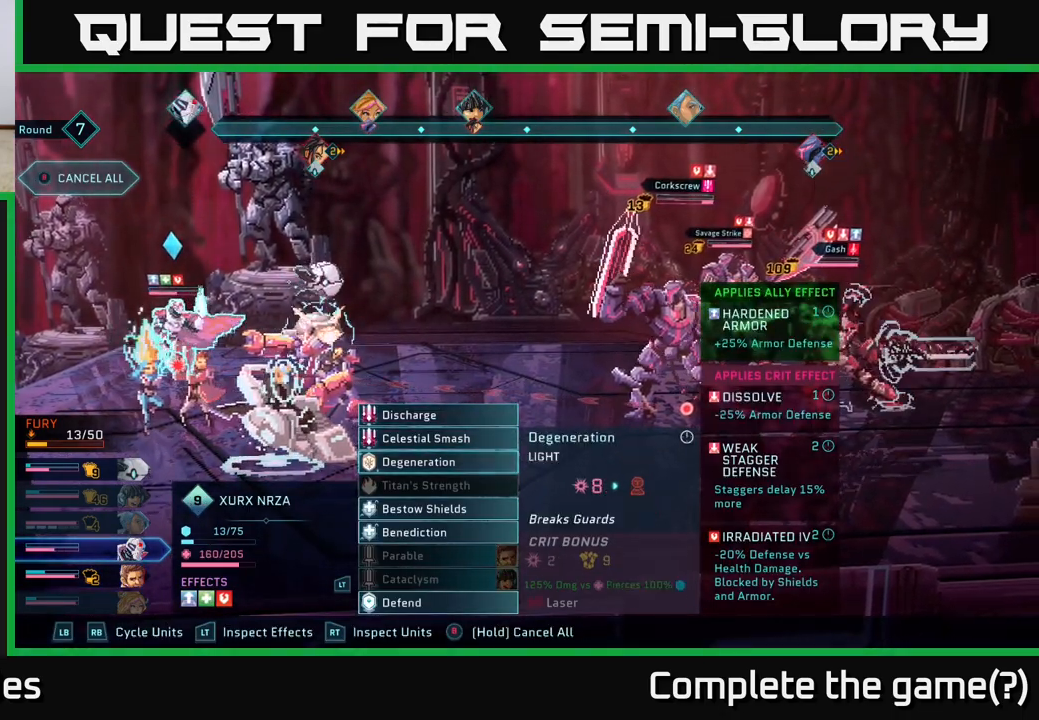
{"buttons": [], "left_stick": "center", "right_stick": "center", "events": [[133, "DPAD_DOWN", "down"], [217, "DPAD_DOWN", "up"], [383, "DPAD_DOWN", "down"], [483, "DPAD_DOWN", "up"]]}
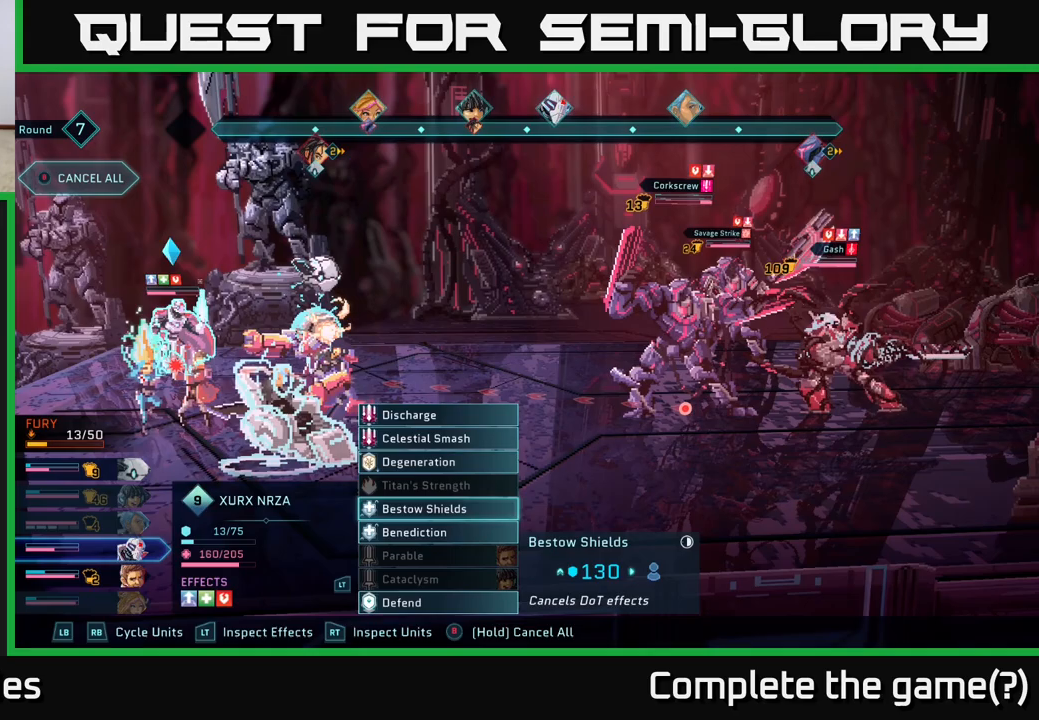
{"buttons": ["DPAD_DOWN"], "left_stick": "center", "right_stick": "center", "events": [[500, "DPAD_DOWN", "down"]]}
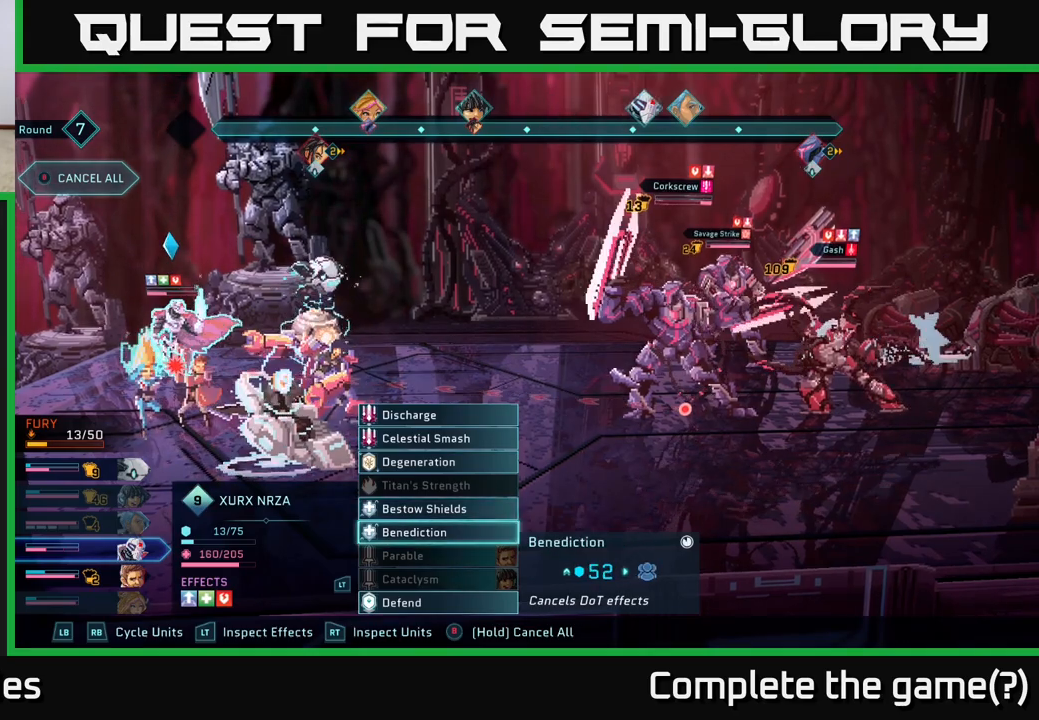
{"buttons": [], "left_stick": "center", "right_stick": "center", "events": [[100, "DPAD_DOWN", "up"]]}
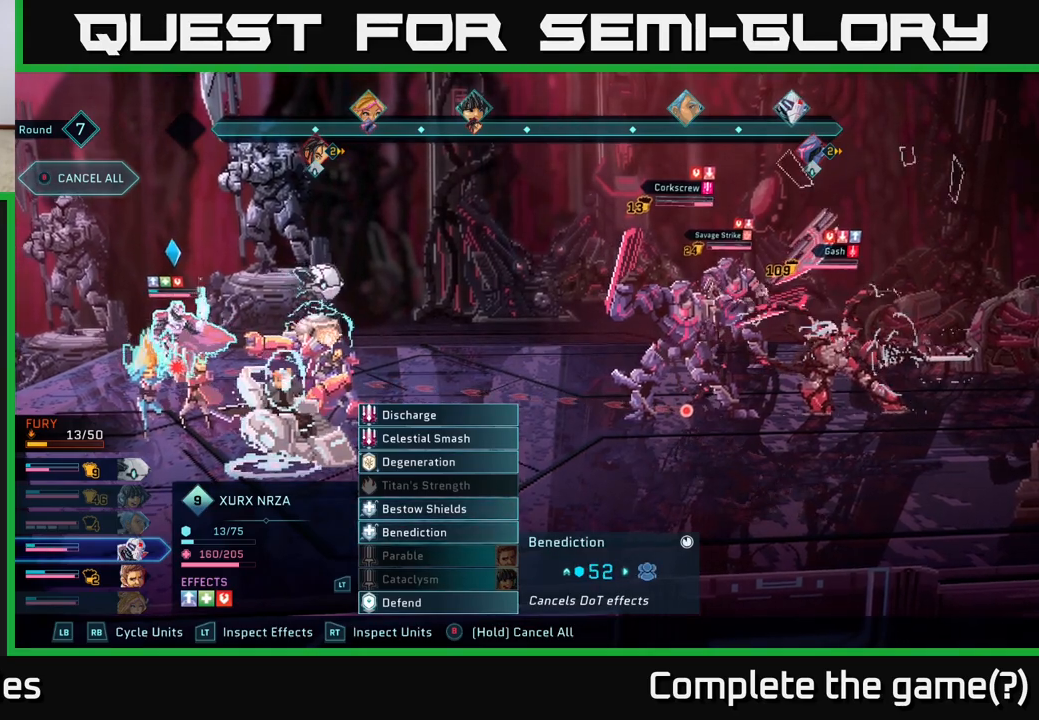
{"buttons": [], "left_stick": "center", "right_stick": "center", "events": []}
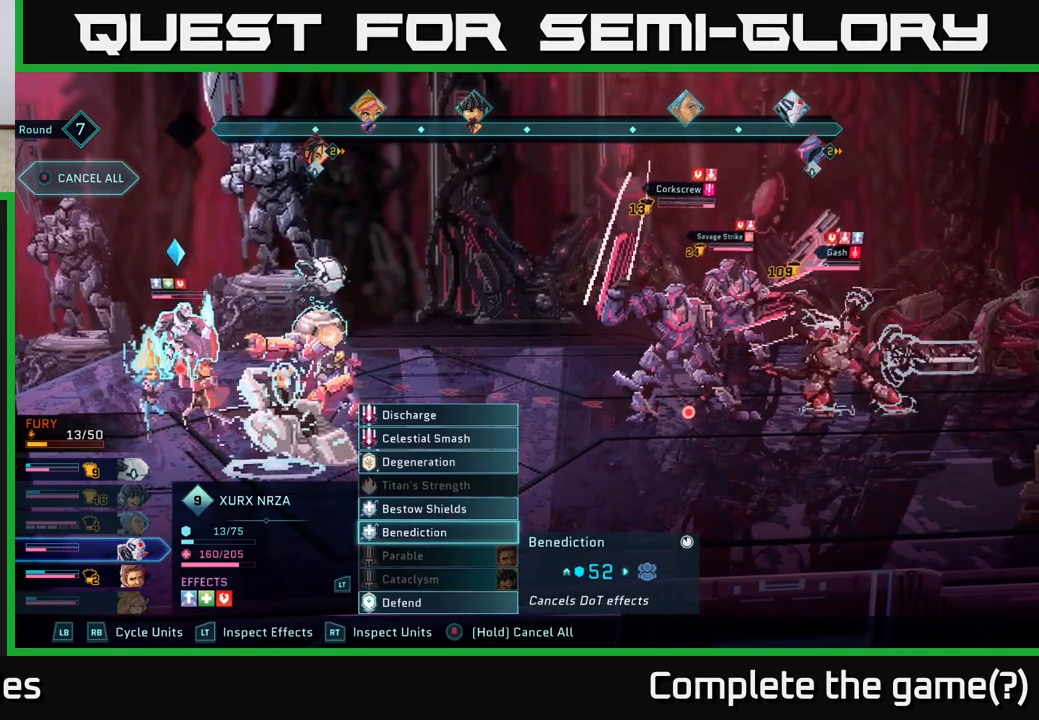
{"buttons": [], "left_stick": "center", "right_stick": "center", "events": []}
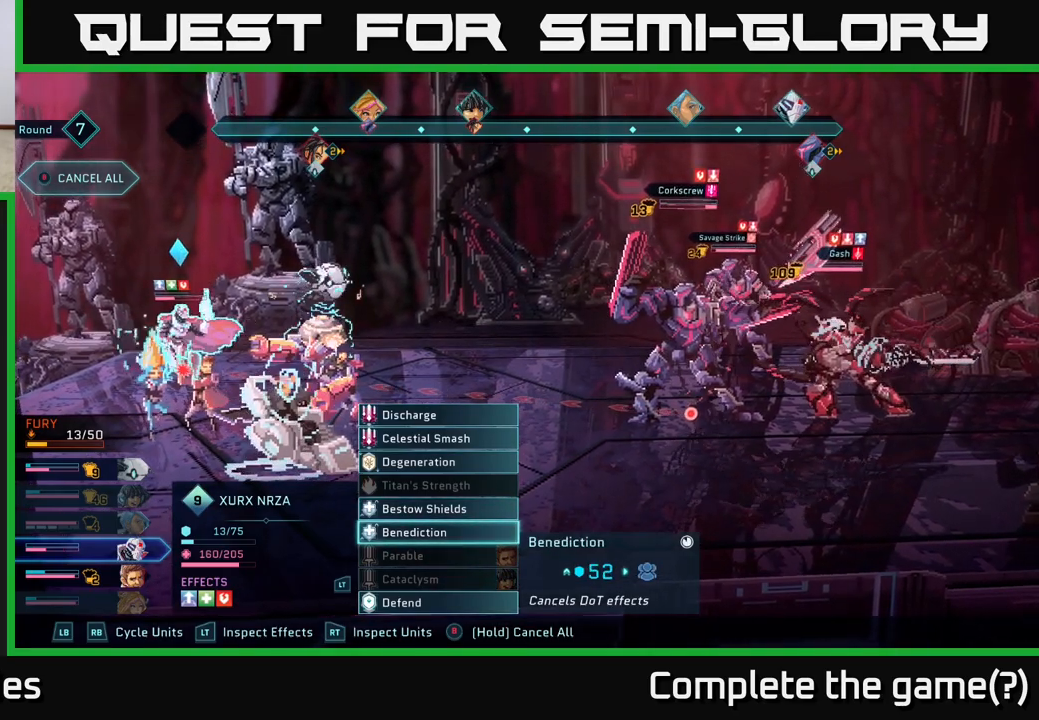
{"buttons": [], "left_stick": "center", "right_stick": "center", "events": []}
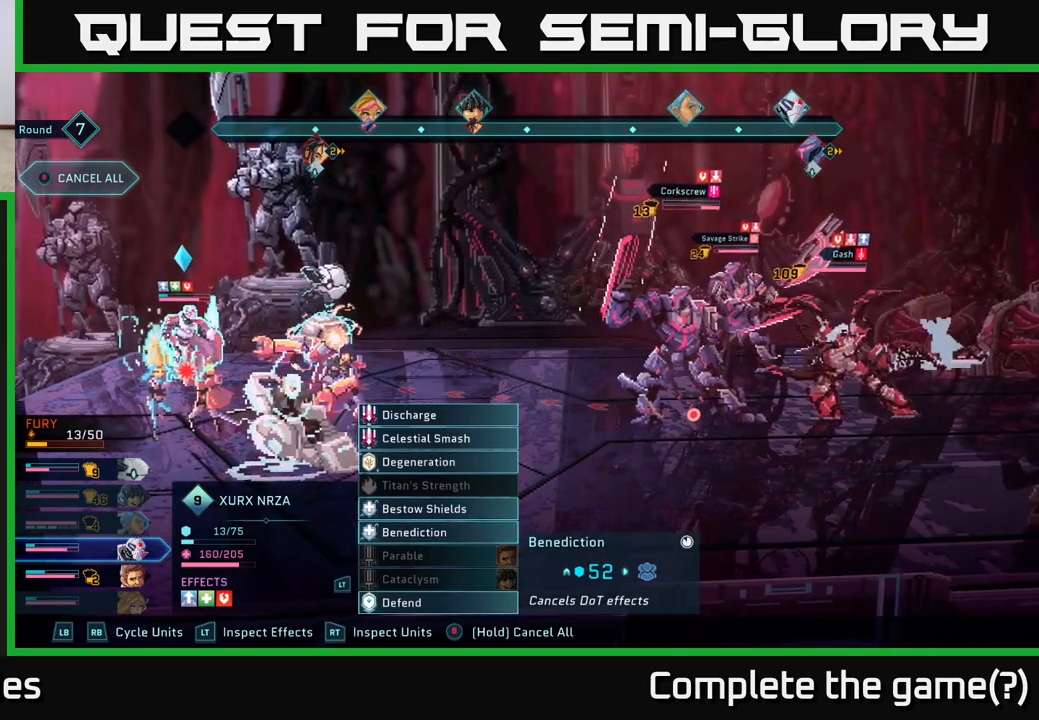
{"buttons": [], "left_stick": "center", "right_stick": "center", "events": []}
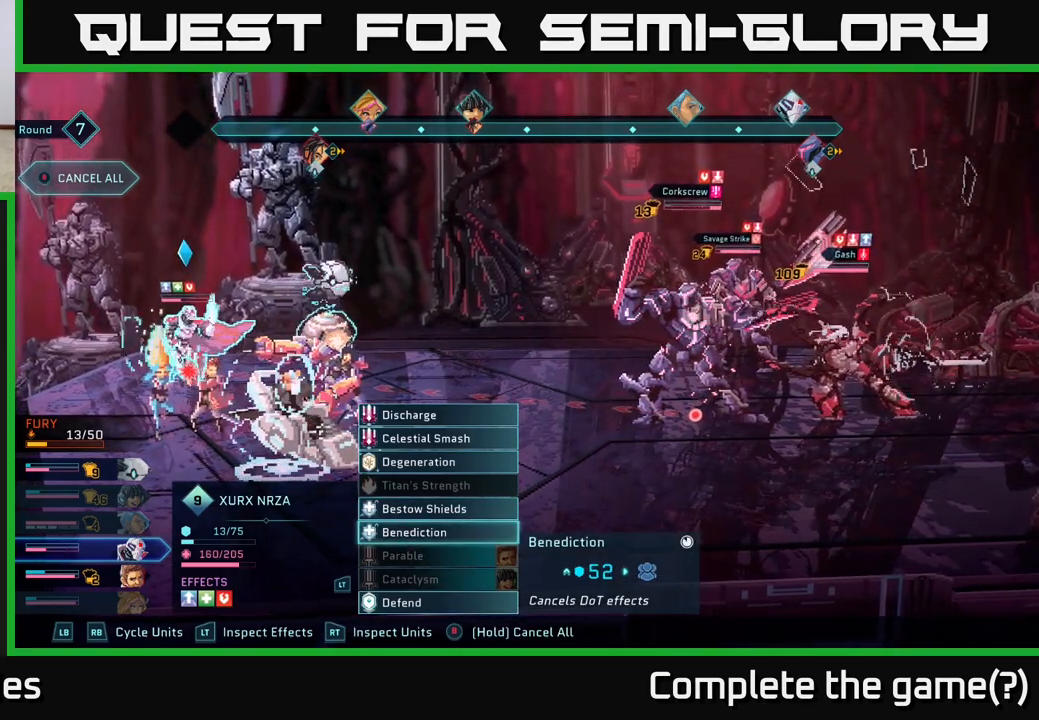
{"buttons": [], "left_stick": "center", "right_stick": "center", "events": [[100, "DPAD_UP", "down"], [200, "DPAD_UP", "up"]]}
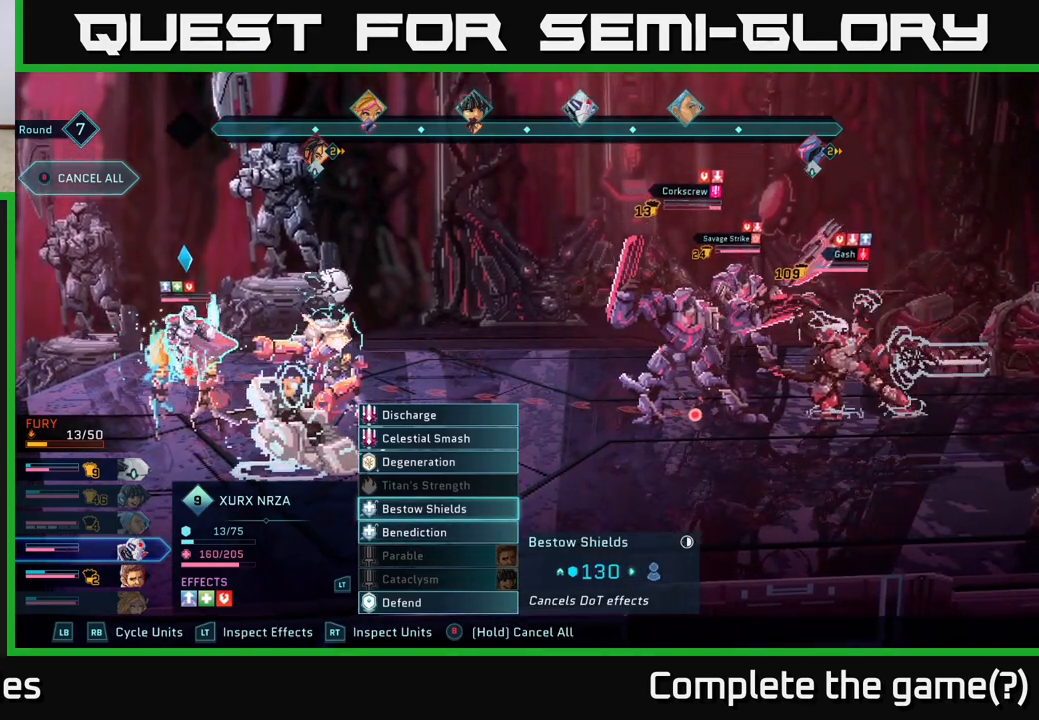
{"buttons": [], "left_stick": "center", "right_stick": "center", "events": []}
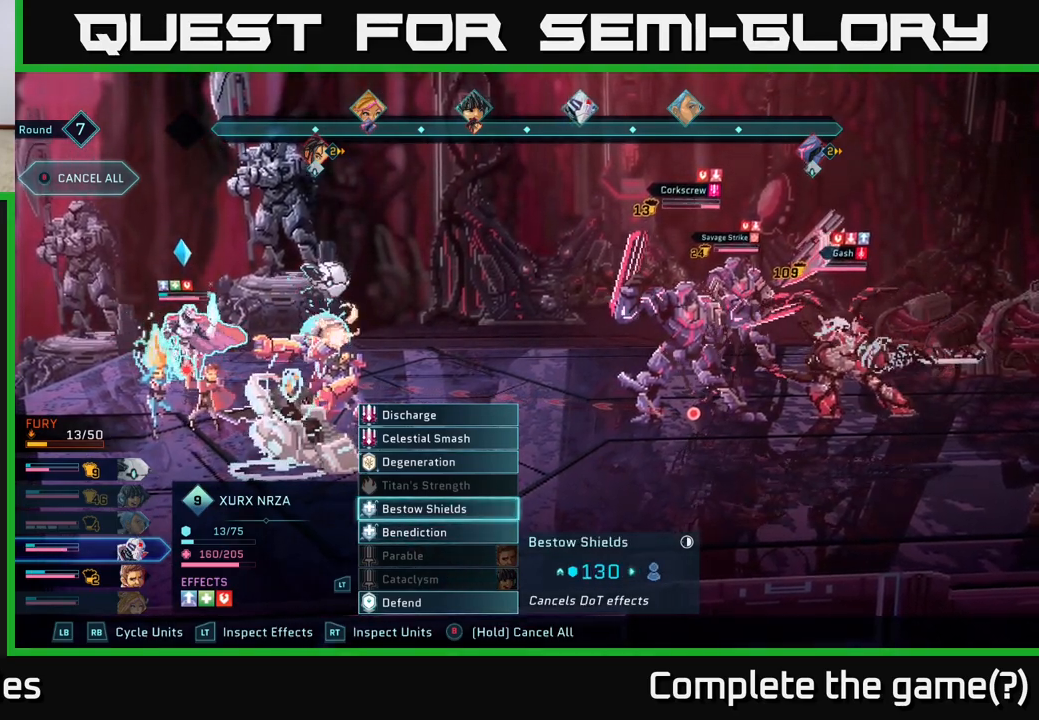
{"buttons": ["DPAD_UP"], "left_stick": "center", "right_stick": "center", "events": [[167, "DPAD_DOWN", "down"], [283, "DPAD_DOWN", "up"], [433, "DPAD_UP", "down"]]}
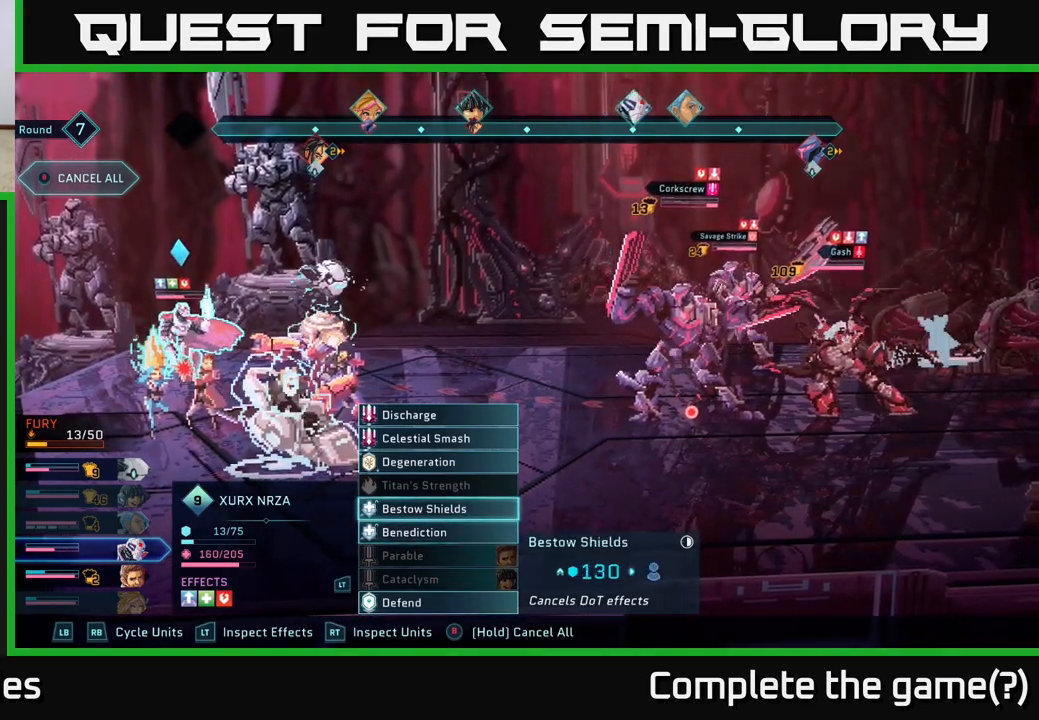
{"buttons": [], "left_stick": "center", "right_stick": "center", "events": [[33, "DPAD_UP", "up"], [367, "A", "down"], [483, "A", "up"]]}
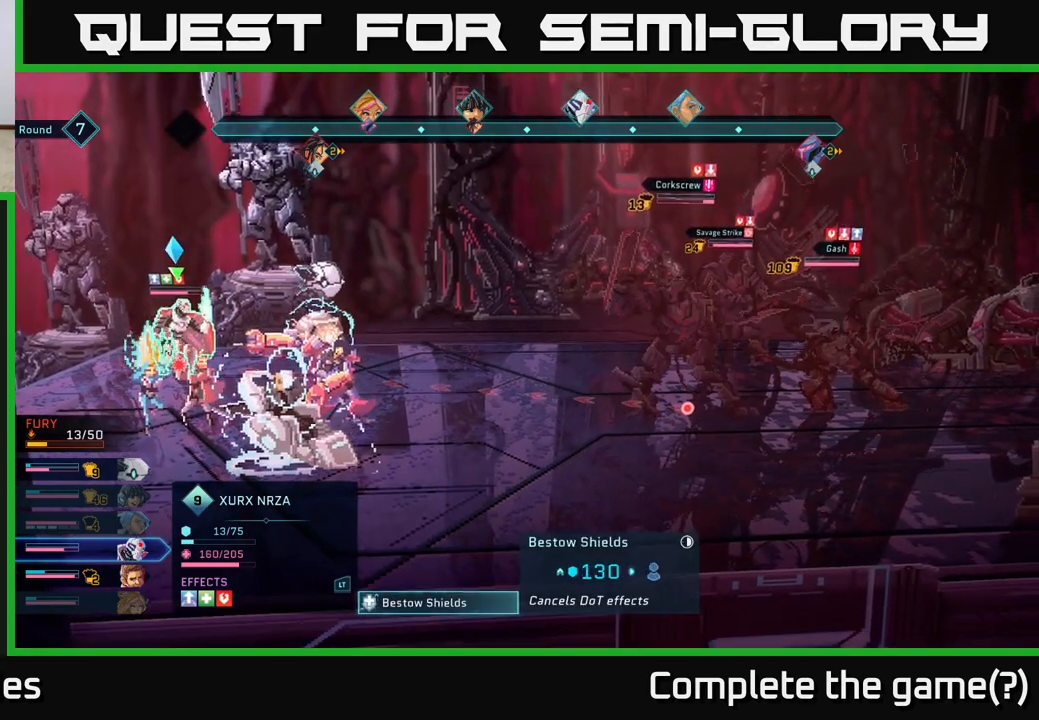
{"buttons": [], "left_stick": "center", "right_stick": "center", "events": [[333, "DPAD_UP", "down"], [467, "DPAD_UP", "up"]]}
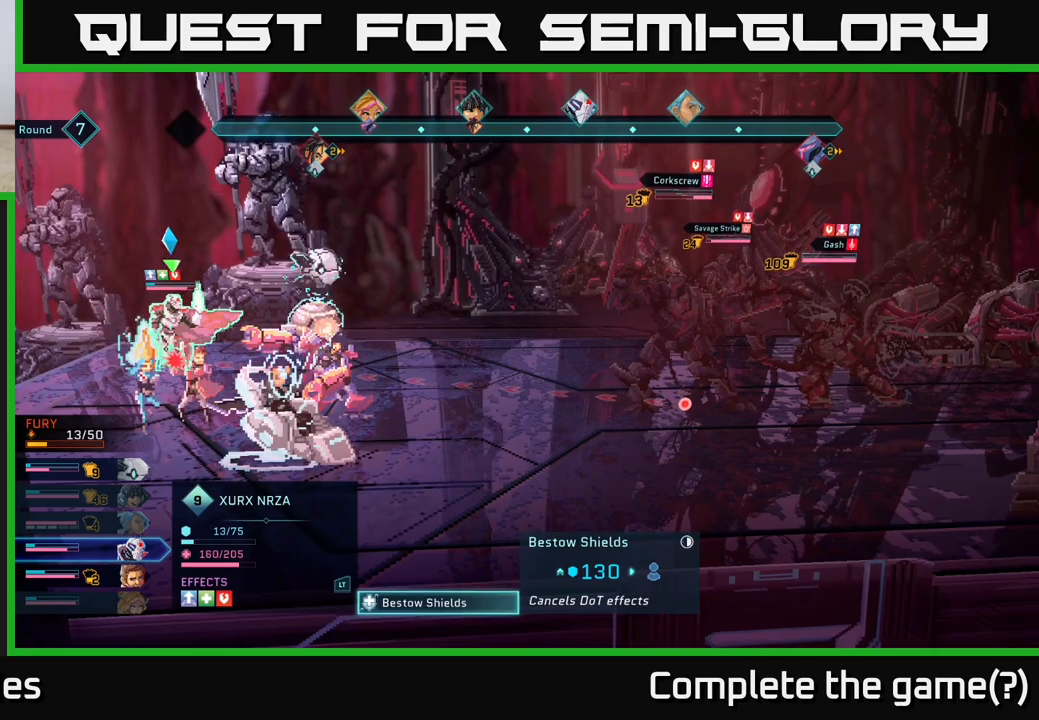
{"buttons": [], "left_stick": "center", "right_stick": "center", "events": [[300, "DPAD_RIGHT", "down"], [400, "DPAD_RIGHT", "up"]]}
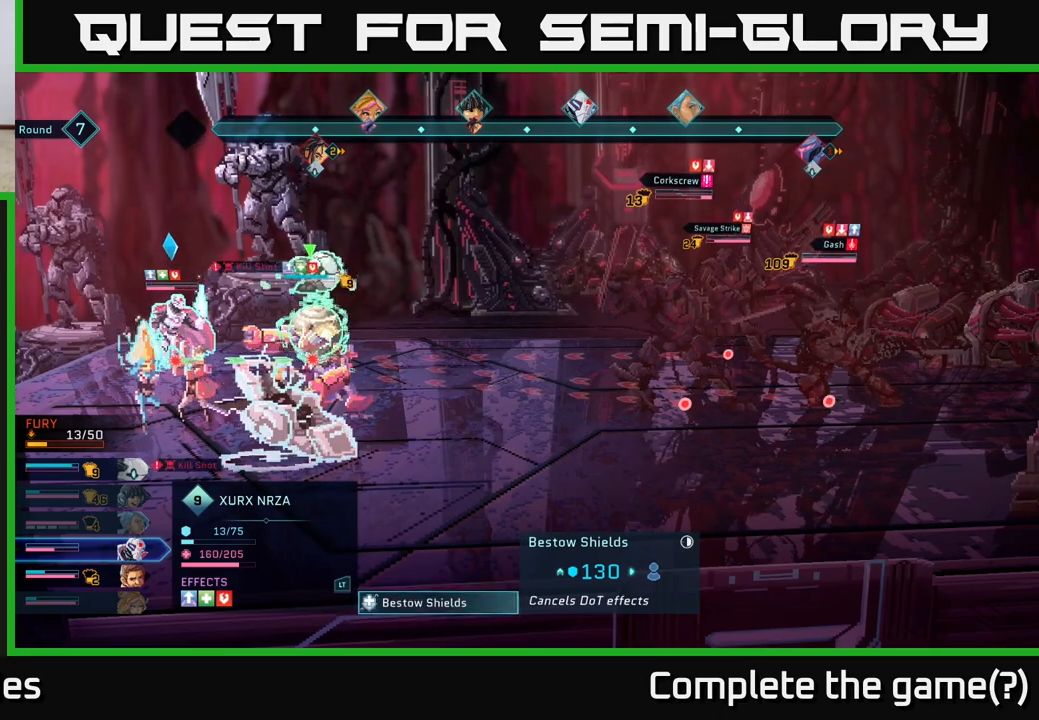
{"buttons": [], "left_stick": "center", "right_stick": "center", "events": [[117, "DPAD_UP", "down"], [217, "DPAD_UP", "up"]]}
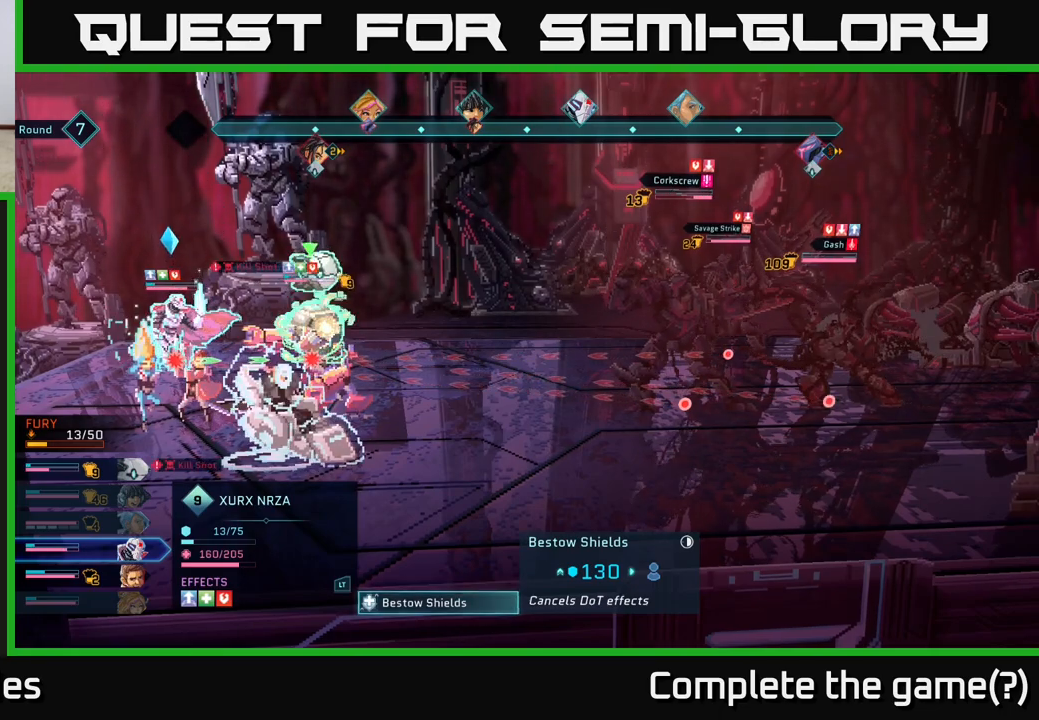
{"buttons": ["DPAD_UP"], "left_stick": "center", "right_stick": "center", "events": [[67, "DPAD_DOWN", "down"], [217, "DPAD_DOWN", "up"], [433, "DPAD_UP", "down"]]}
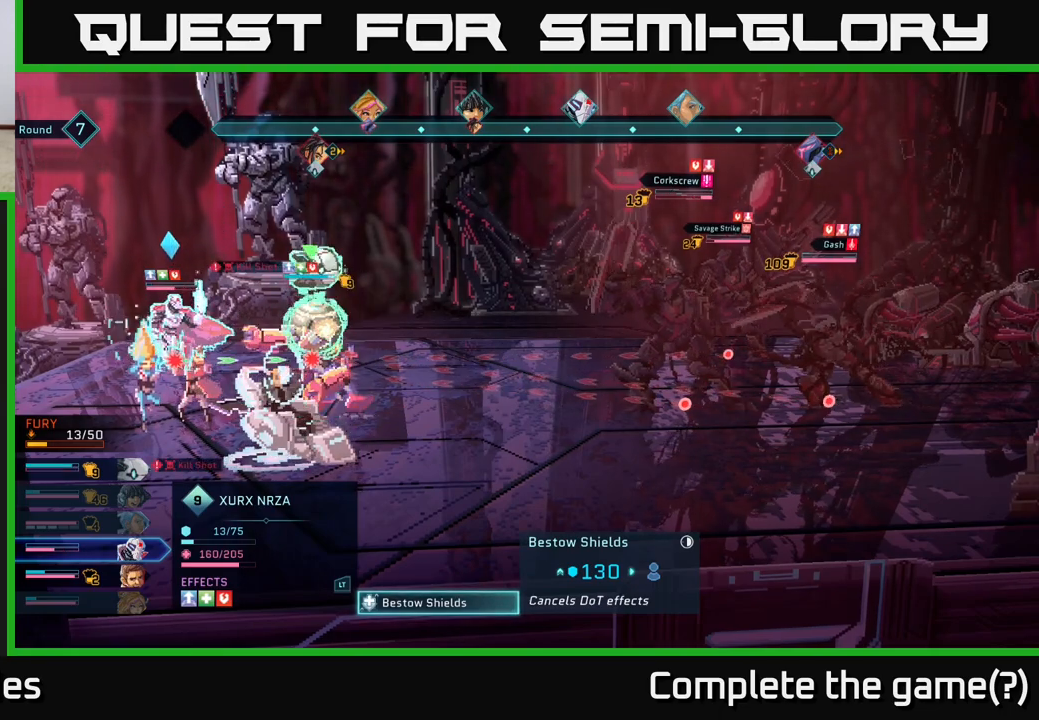
{"buttons": [], "left_stick": "center", "right_stick": "center", "events": [[50, "DPAD_UP", "up"], [133, "DPAD_UP", "down"], [250, "DPAD_UP", "up"]]}